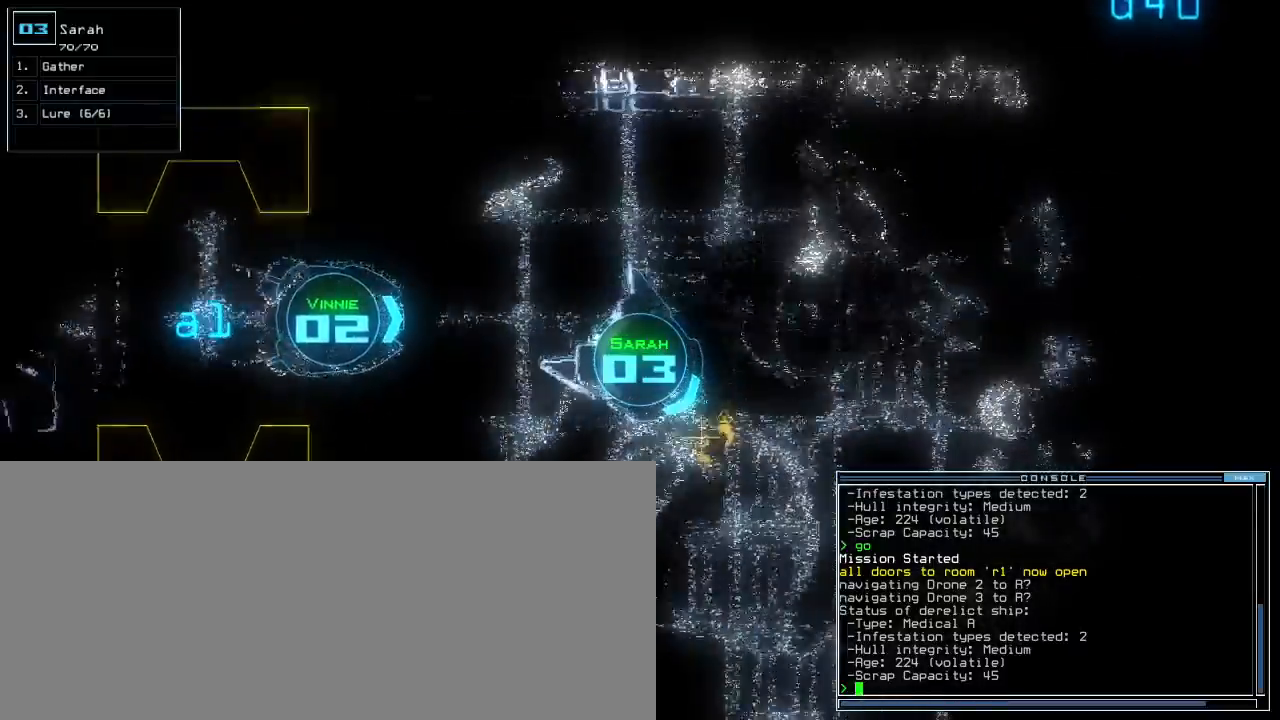
Gameplay with keyboard; each line is a JSON object with the keys held at the frame after it. "events" lists presses ("down") and releases ("up") of ".", "0", "1", "2", "3", "4", "5", "6", "7", "8", "9", "a", "b", "backspace", "c", "caps_lock", "comma", "ctrl_l", "ctrl_r", "d", "down", "e", "equals", "escape", "f", "f5", "g", "h", "i", "j", "k", "l", "left", "m", "minus", "n", "o", "p", "q", "quote", "r", "return", "right", "s", "semicolon", "shift_l", "shift_r", "space", "t", "tab", "tilde", "u", "up", "v", "w", "x", "y" and "z" between this image and that frame as [ms after this image, input, new state], when the widget could be followed in between. No other keys are recorded. Mouse input is not recorded.
{"keys": ["right", "up"], "events": [[50, "right", "up"], [233, "g", "down"], [300, "return", "down"], [317, "g", "up"], [367, "return", "up"], [500, "right", "down"]]}
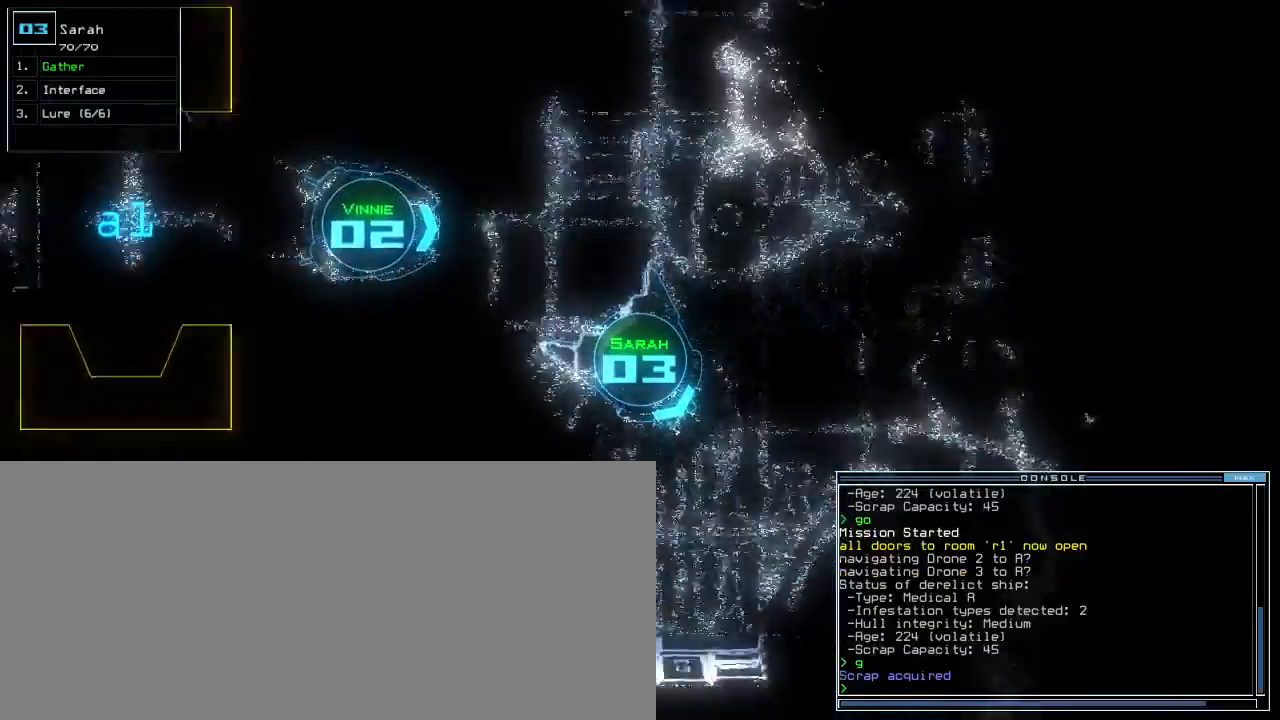
{"keys": ["left", "up"]}
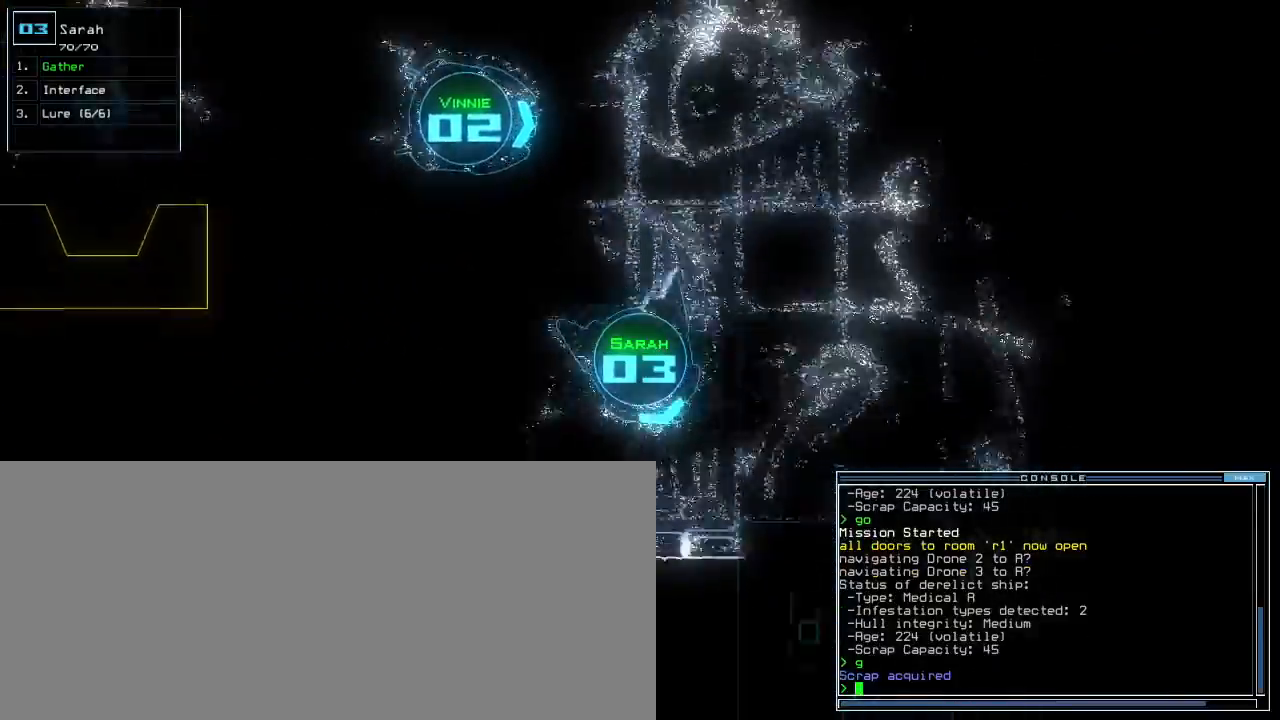
{"keys": ["d", "up"]}
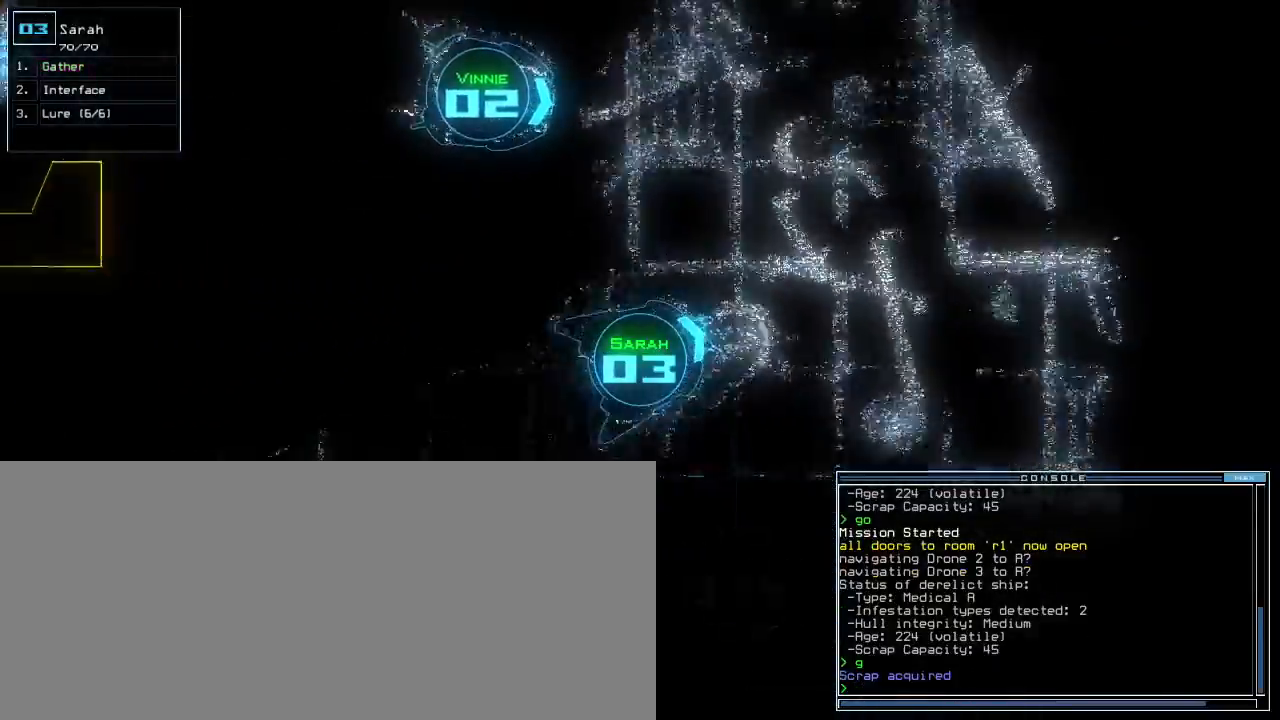
{"keys": ["up"]}
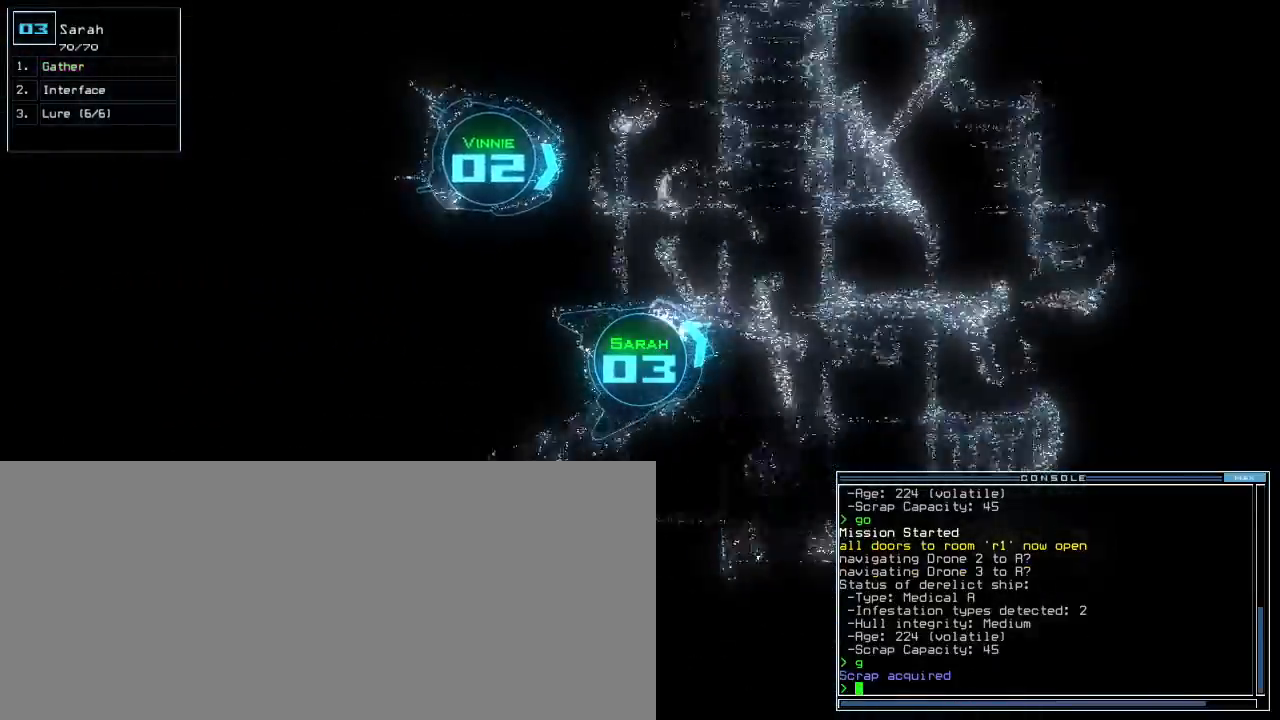
{"keys": ["up"], "events": [[100, "right", "down"], [183, "right", "up"]]}
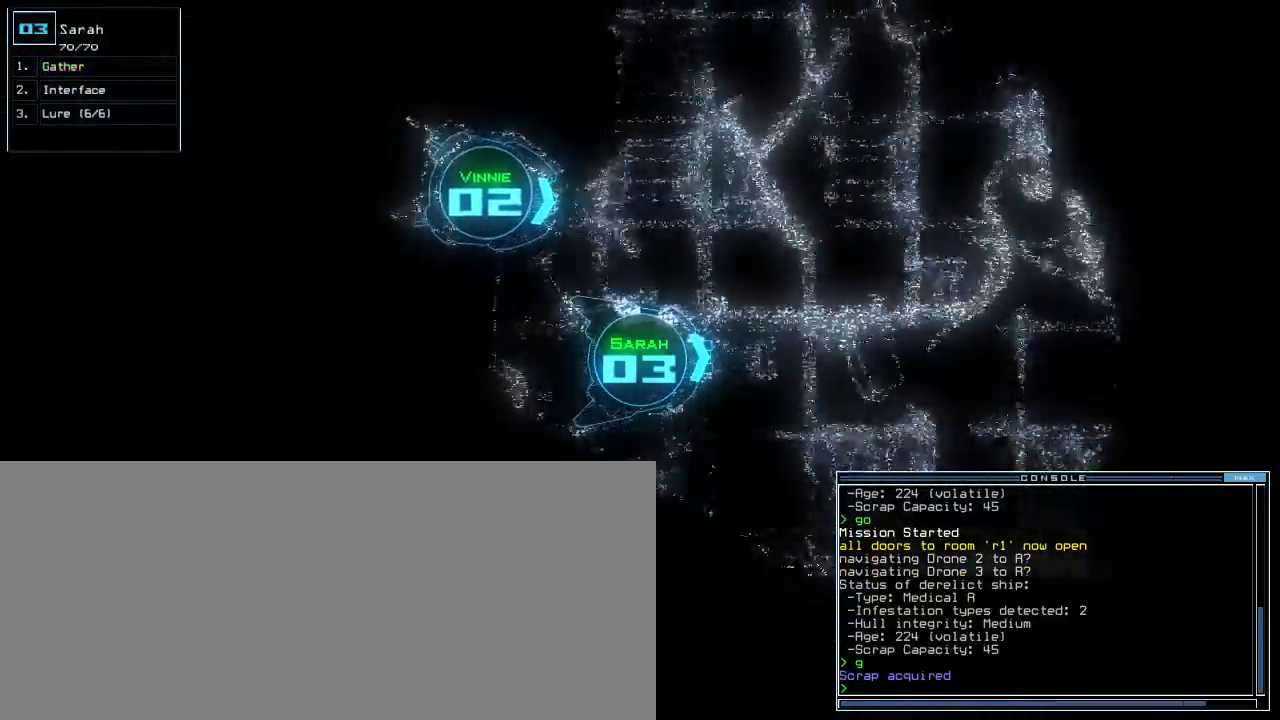
{"keys": ["left", "up"], "events": [[217, "ctrl_r", "down"], [317, "ctrl_r", "up"], [400, "left", "down"]]}
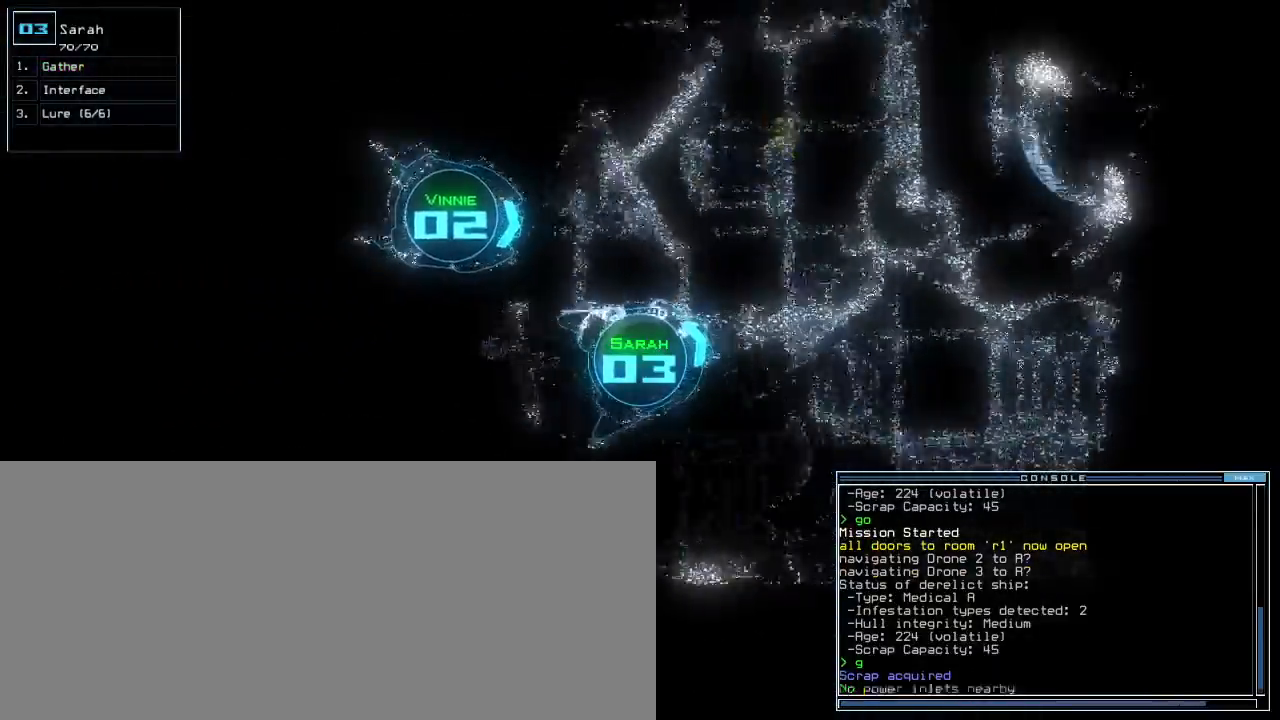
{"keys": ["up"], "events": [[133, "left", "up"]]}
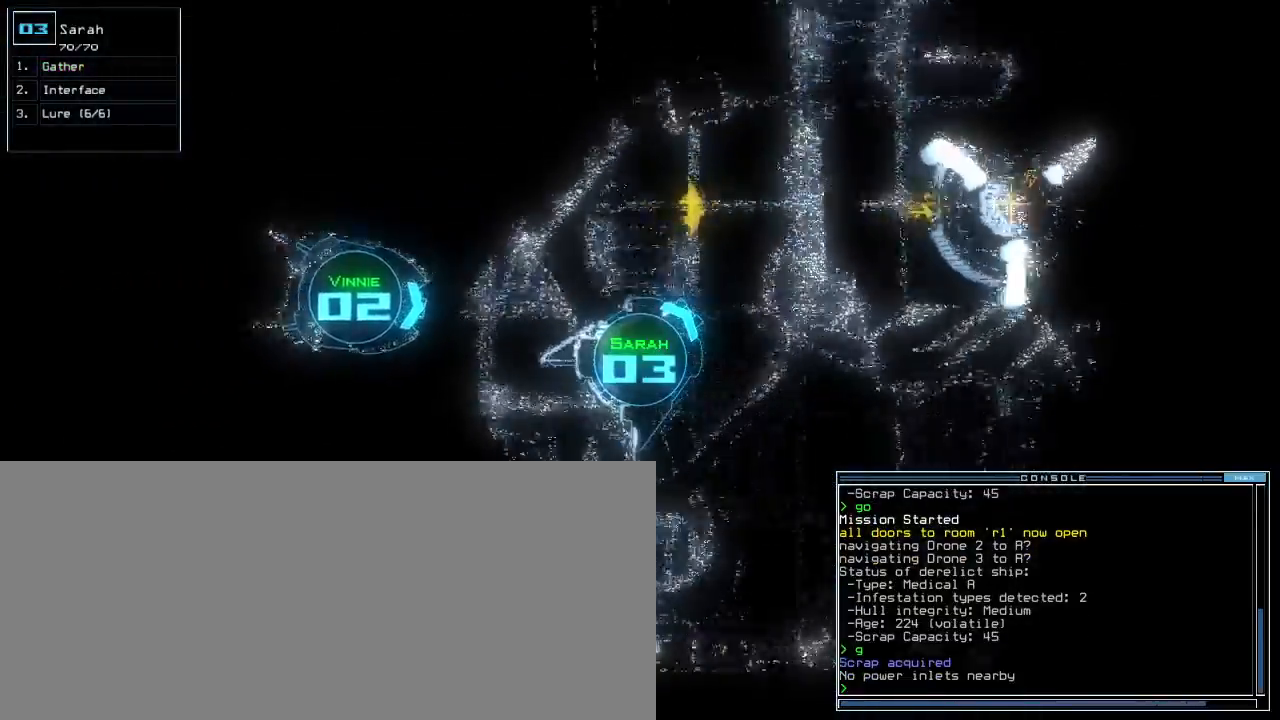
{"keys": ["g", "up"], "events": [[200, "left", "down"], [467, "g", "down"], [500, "left", "up"]]}